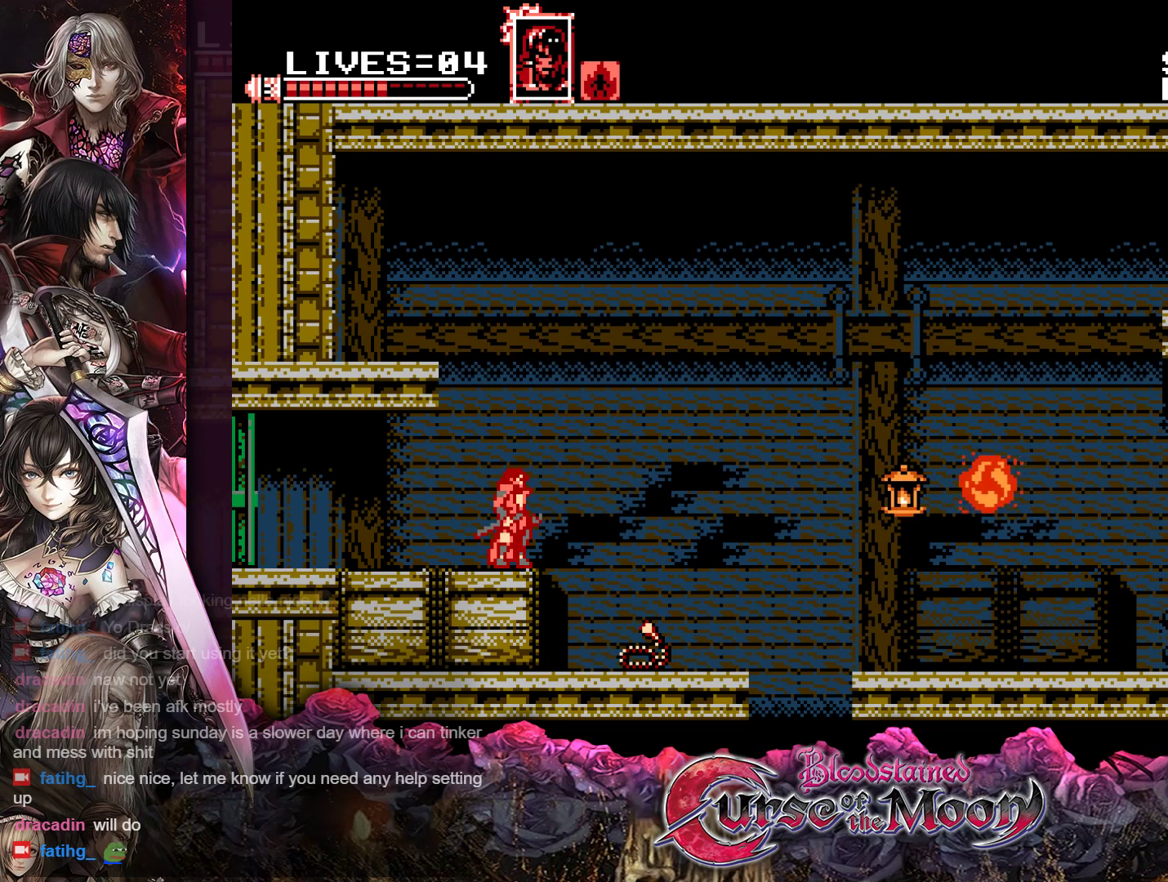
Gameplay with a controller (Nintendo layout); each line is a JSON object with the inputs held at the frame after it. "events" lists button and stick changes between this image and that frame as [ms after this image, input, new state], when the widget could be followed in between. Not read: L3 R3.
{"buttons": ["B"], "events": [[467, "B", "down"]]}
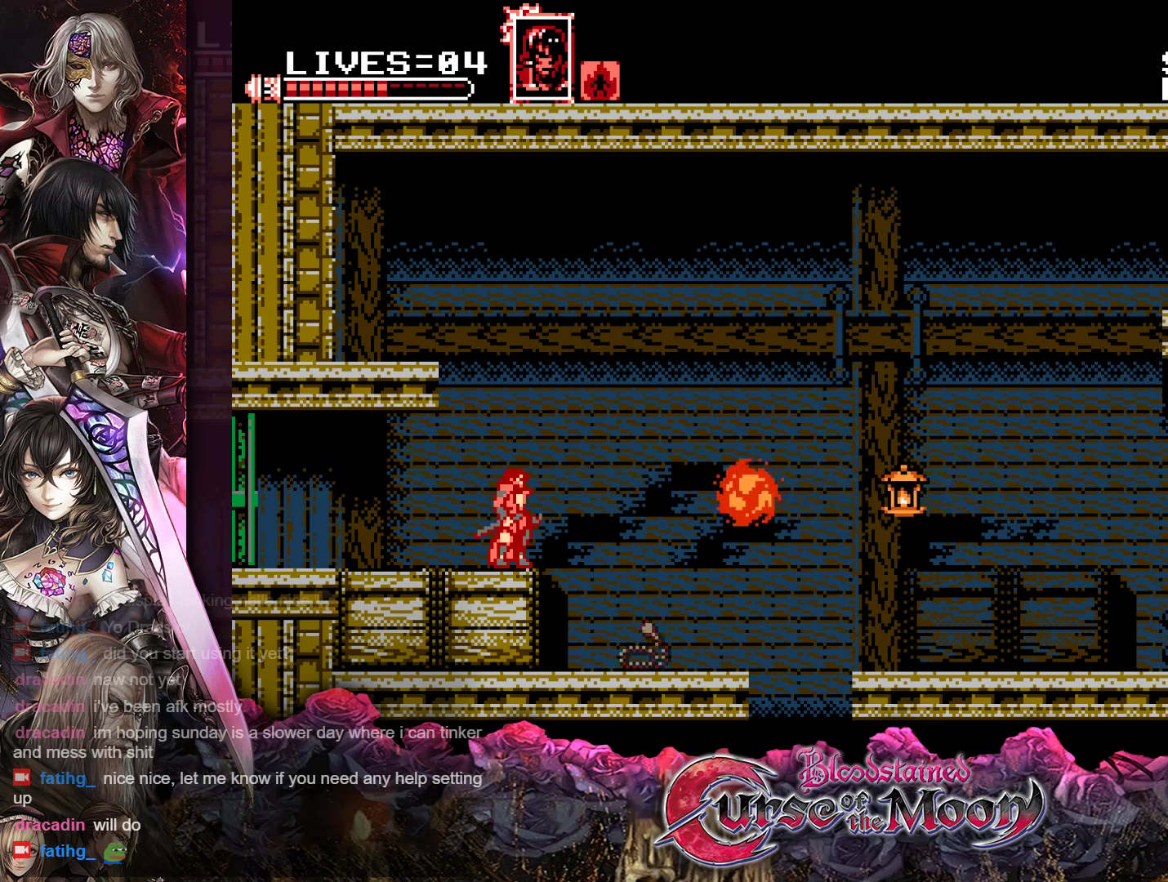
{"buttons": [], "events": [[133, "B", "up"], [267, "B", "down"], [417, "B", "up"]]}
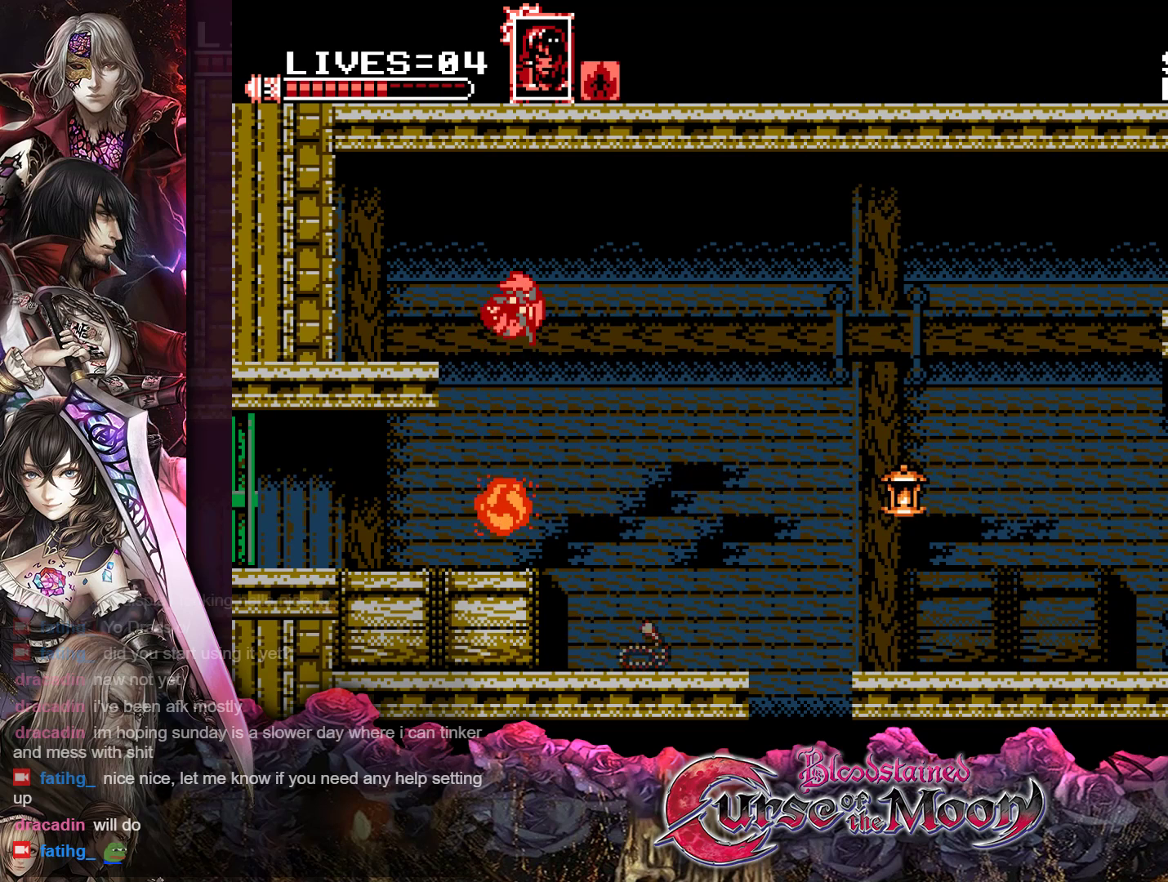
{"buttons": [], "events": []}
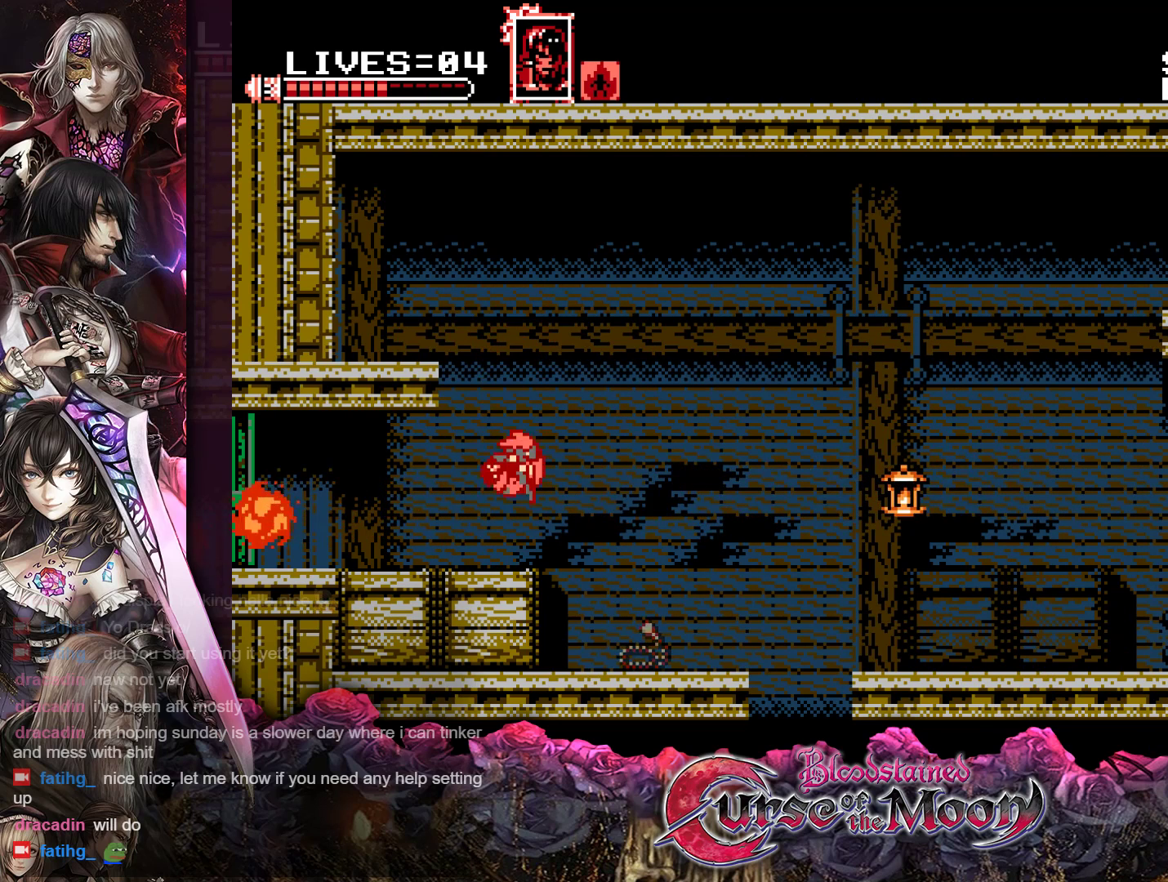
{"buttons": [], "events": []}
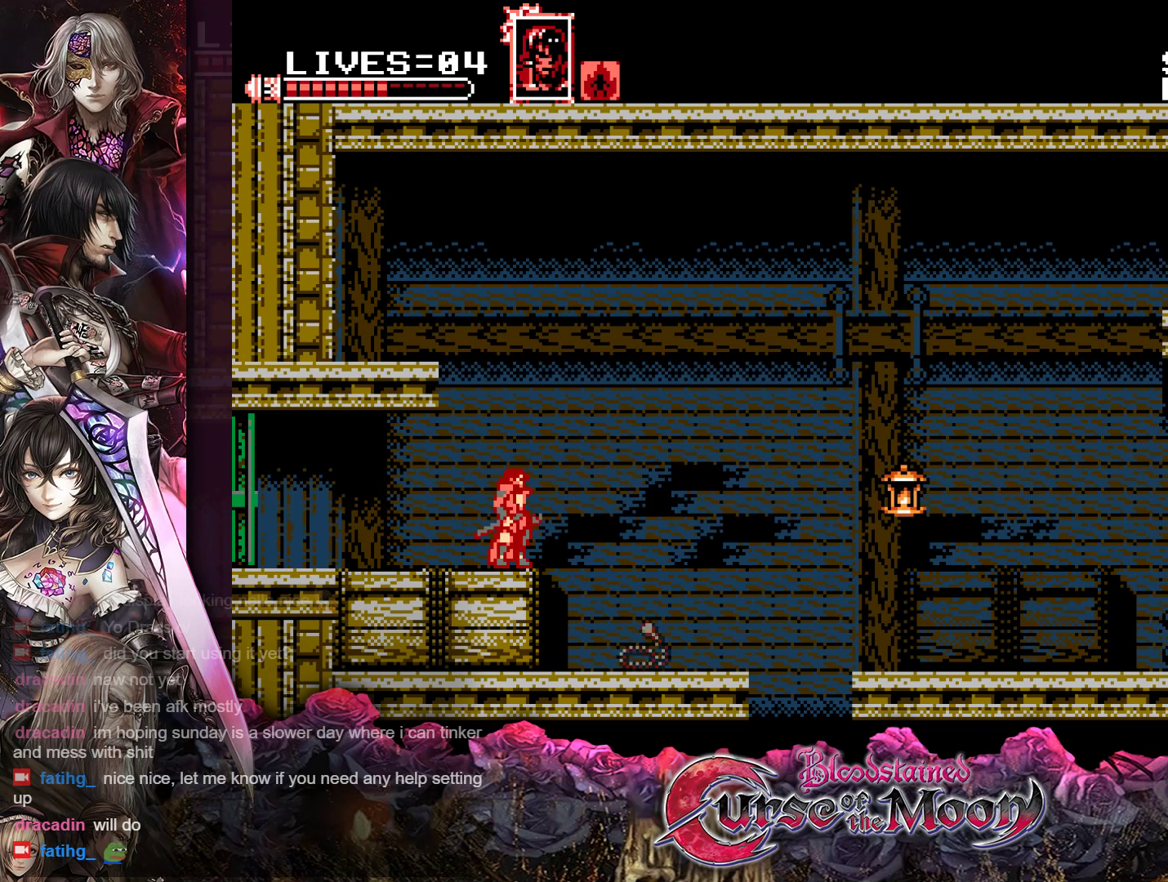
{"buttons": [], "events": []}
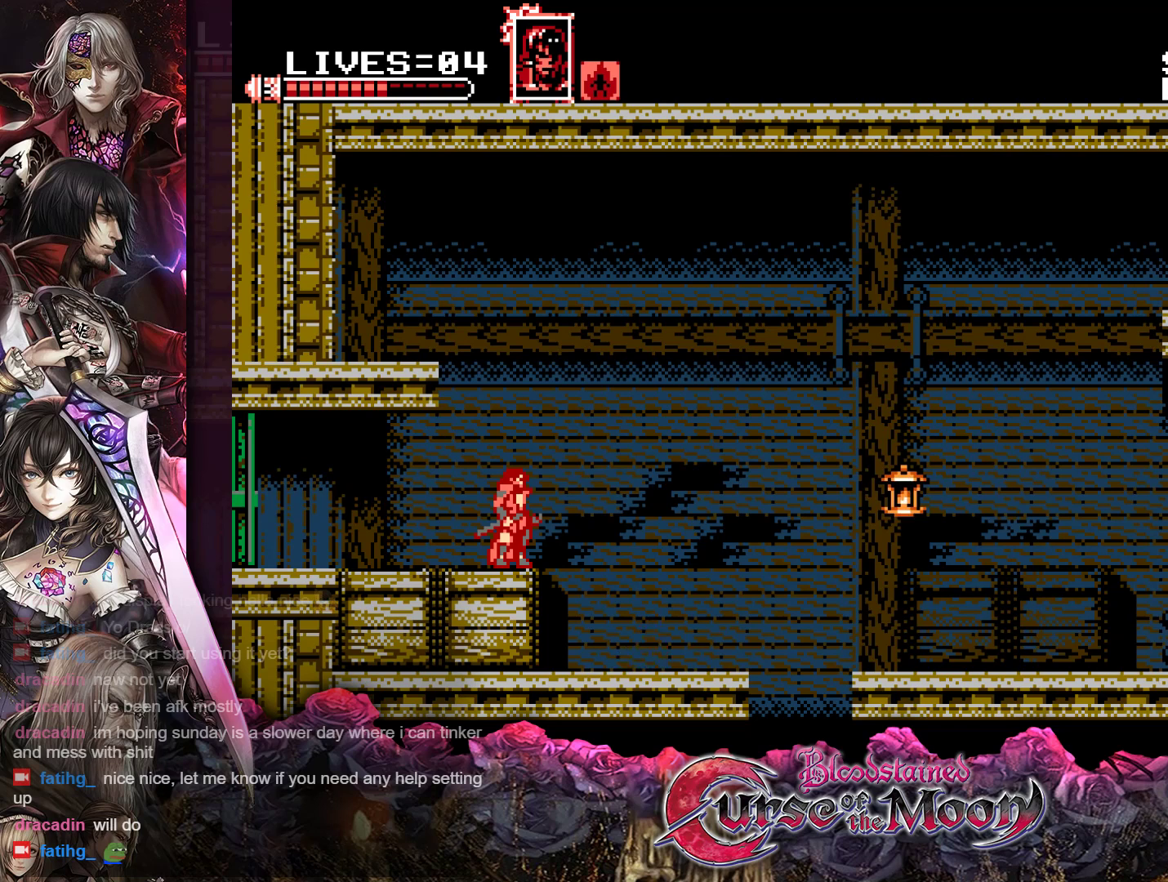
{"buttons": [], "events": [[83, "DPAD_RIGHT", "down"], [483, "DPAD_RIGHT", "up"]]}
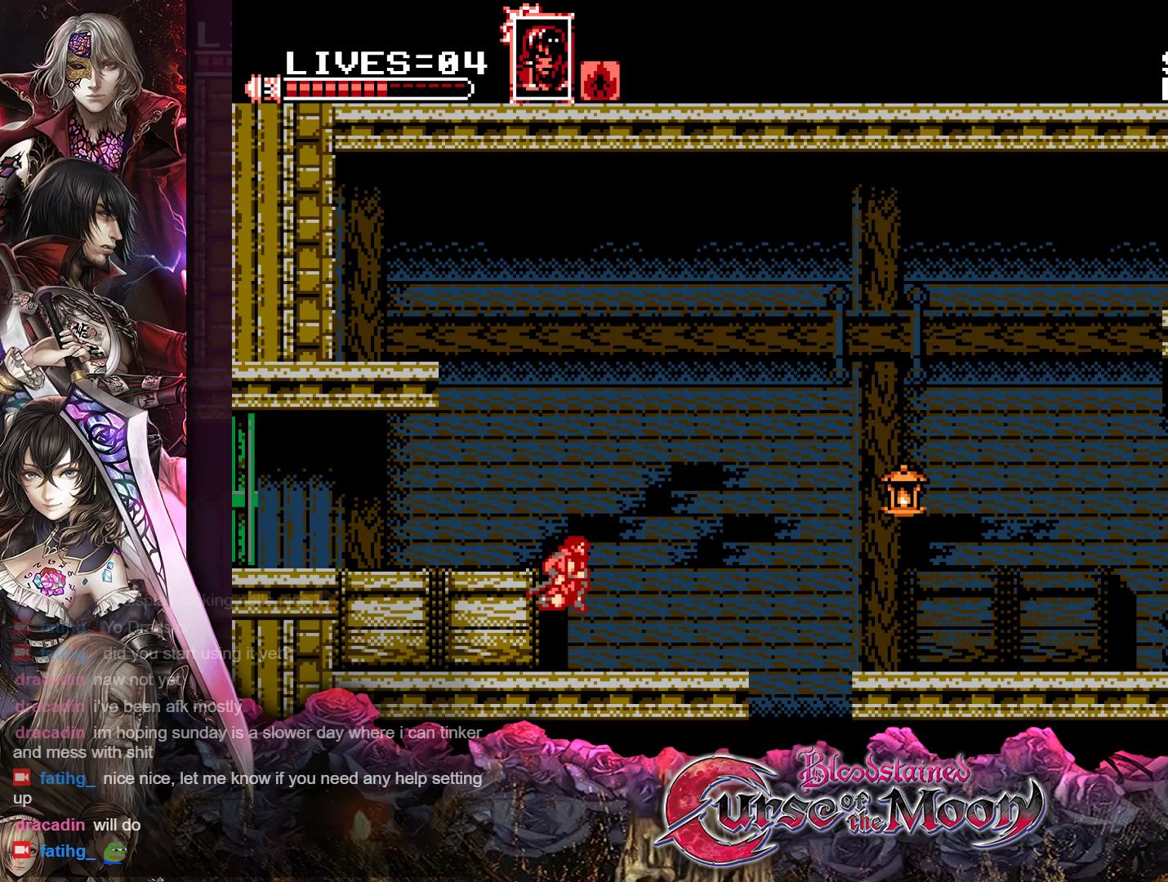
{"buttons": [], "events": []}
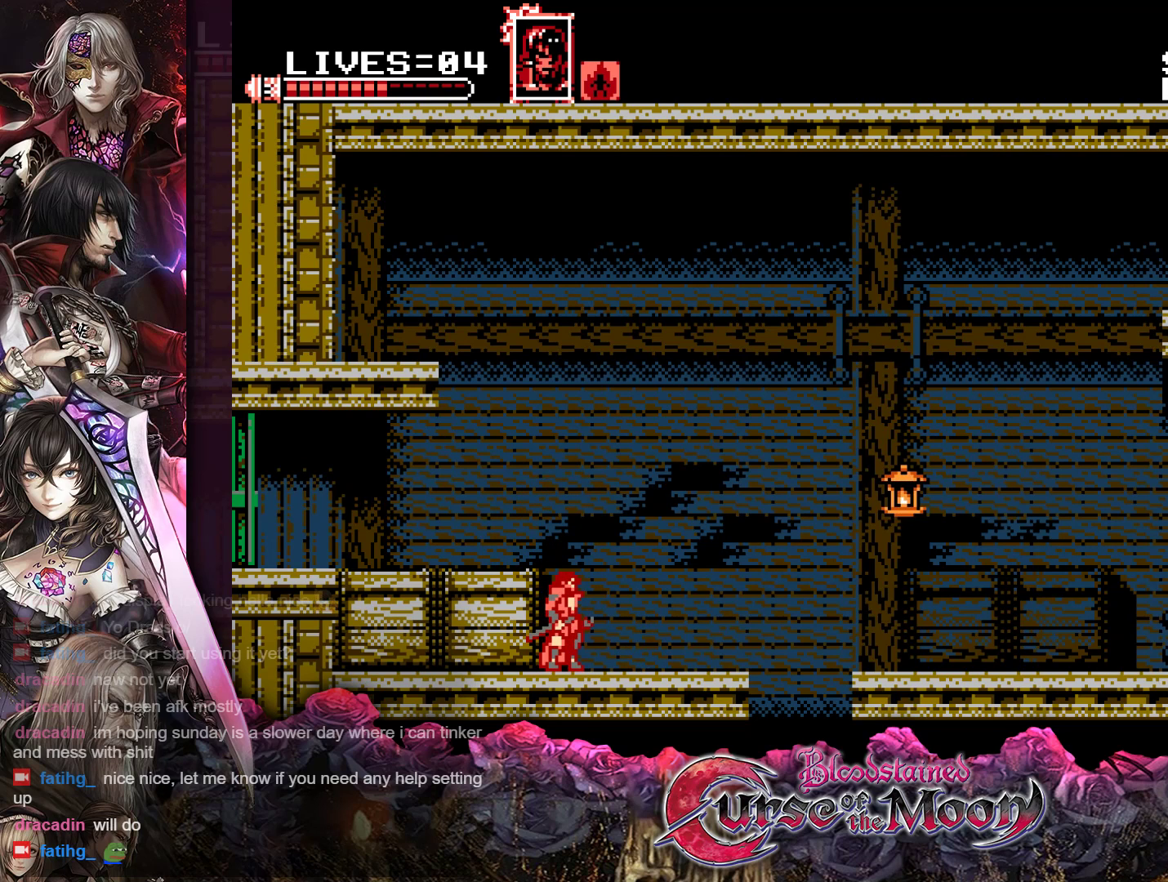
{"buttons": ["DPAD_RIGHT"], "events": [[433, "DPAD_RIGHT", "down"]]}
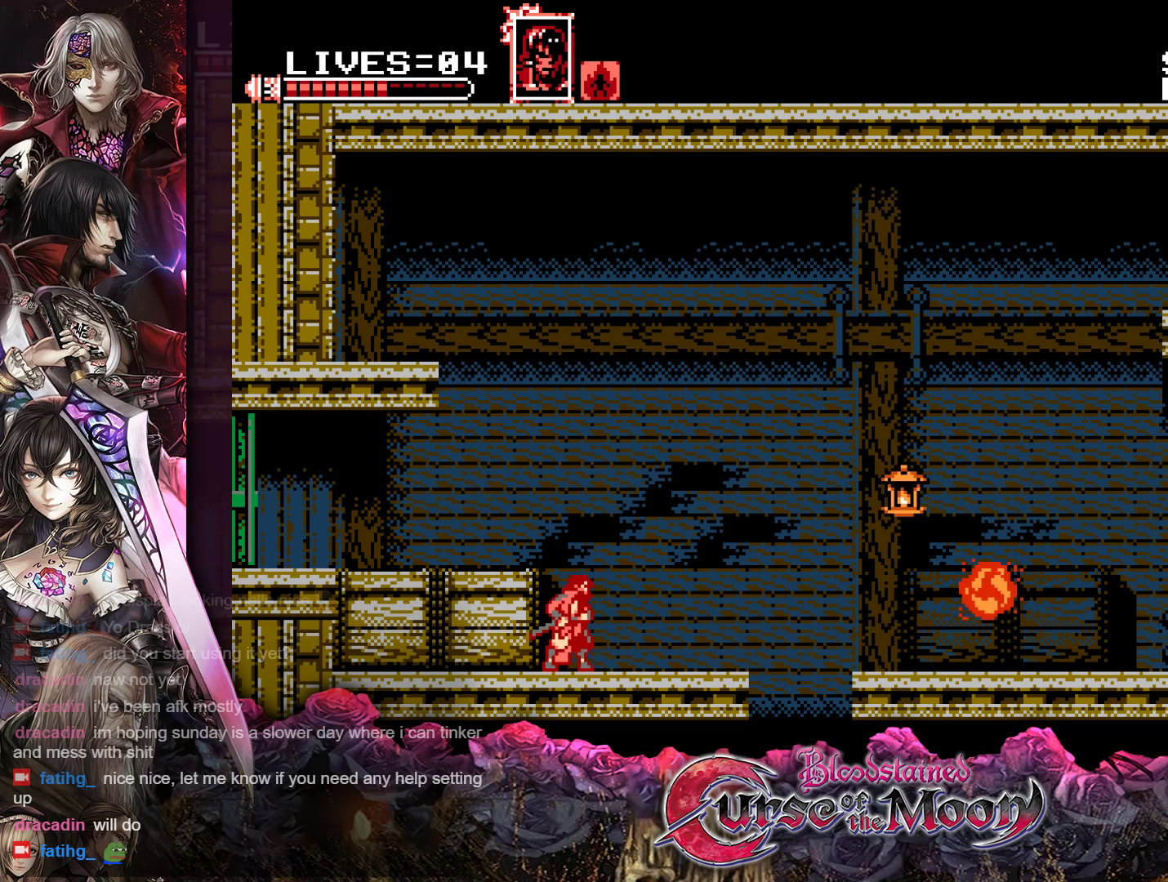
{"buttons": ["B", "R1", "DPAD_RIGHT"], "events": [[67, "R1", "down"], [133, "B", "down"], [367, "B", "up"], [400, "R1", "up"], [467, "B", "down"], [500, "R1", "down"]]}
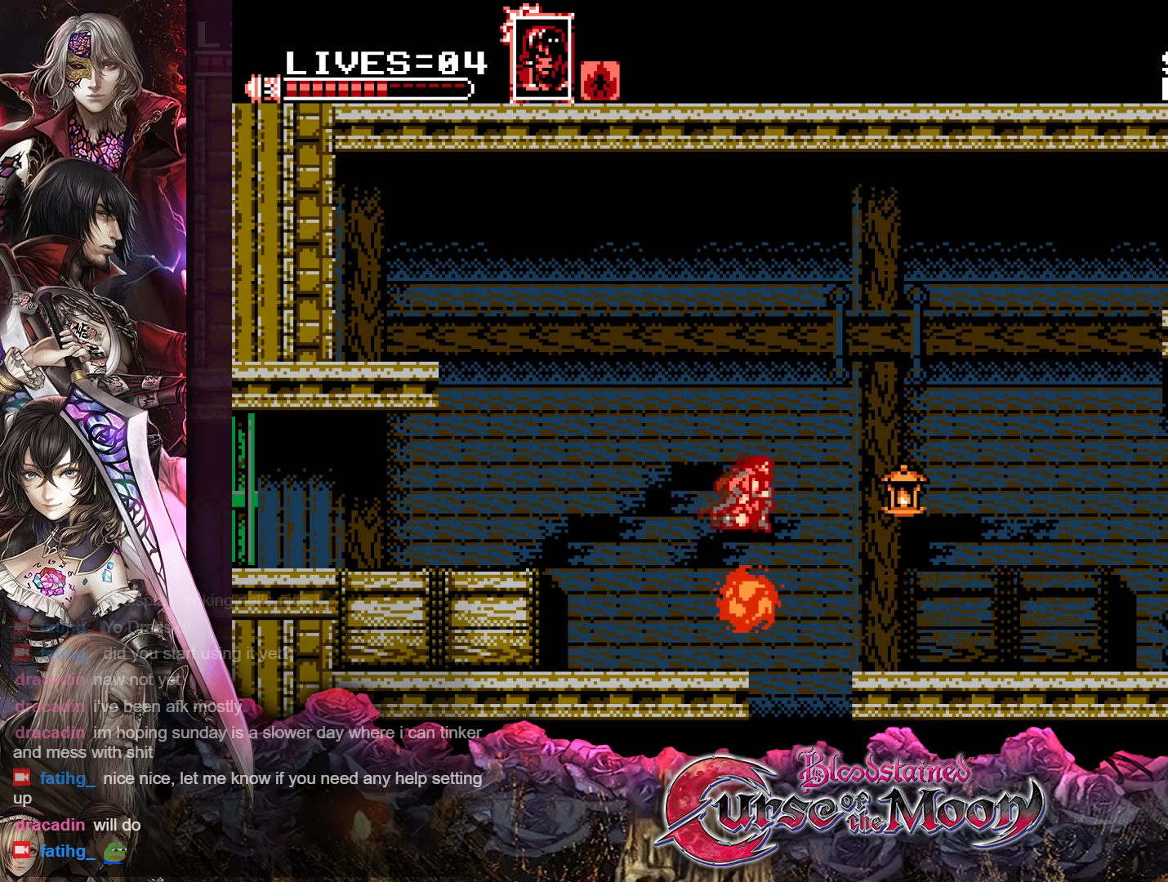
{"buttons": ["DPAD_RIGHT"], "events": [[100, "R1", "up"], [117, "B", "up"], [333, "Y", "down"], [467, "Y", "up"]]}
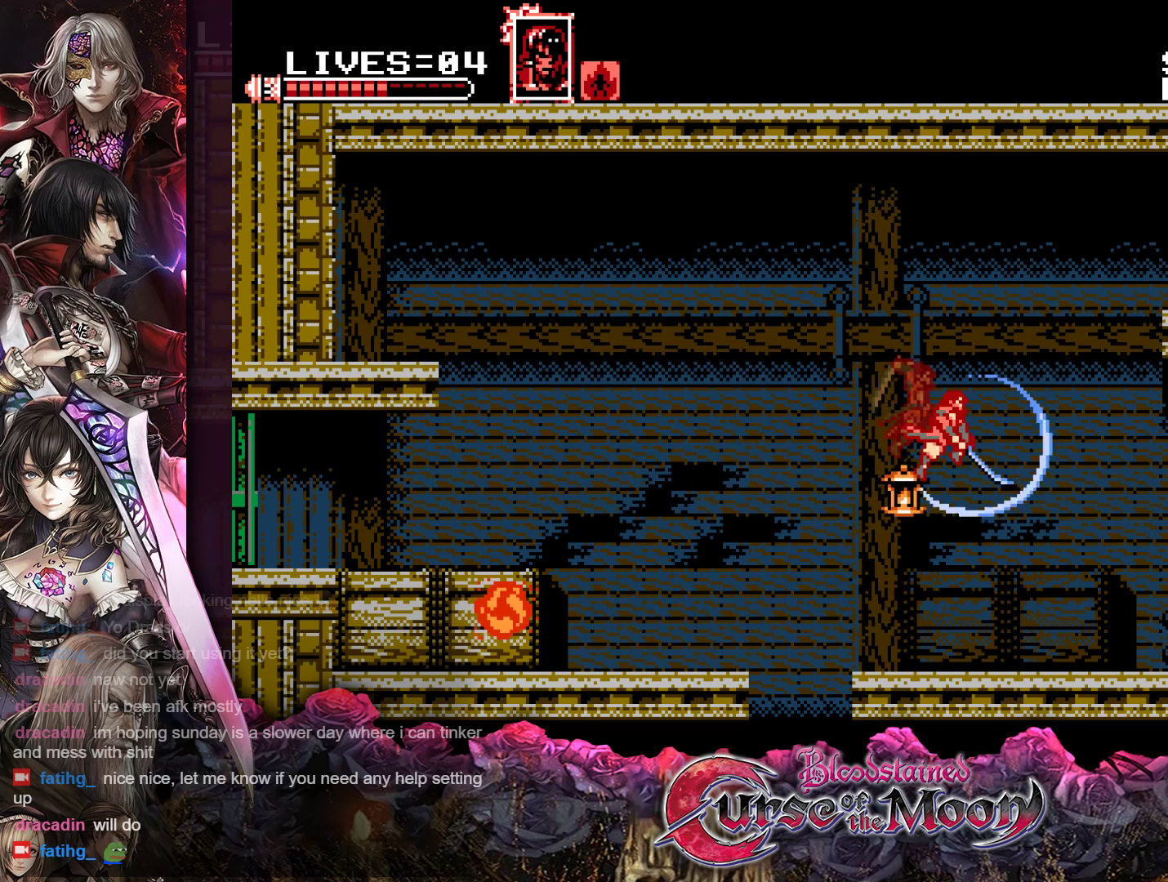
{"buttons": ["B", "Y", "DPAD_RIGHT"], "events": [[383, "B", "down"], [483, "Y", "down"]]}
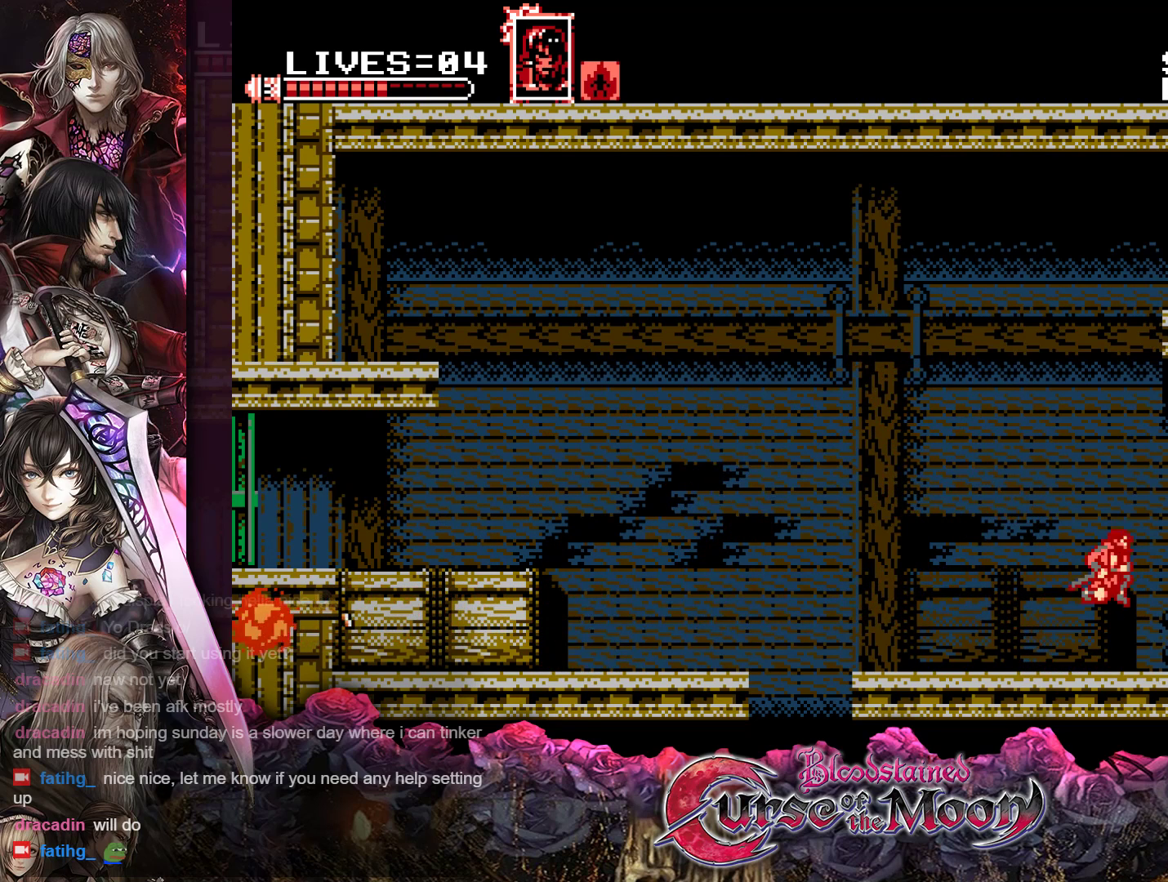
{"buttons": ["Y"], "events": [[67, "DPAD_RIGHT", "up"], [150, "B", "up"], [167, "Y", "up"], [417, "Y", "down"]]}
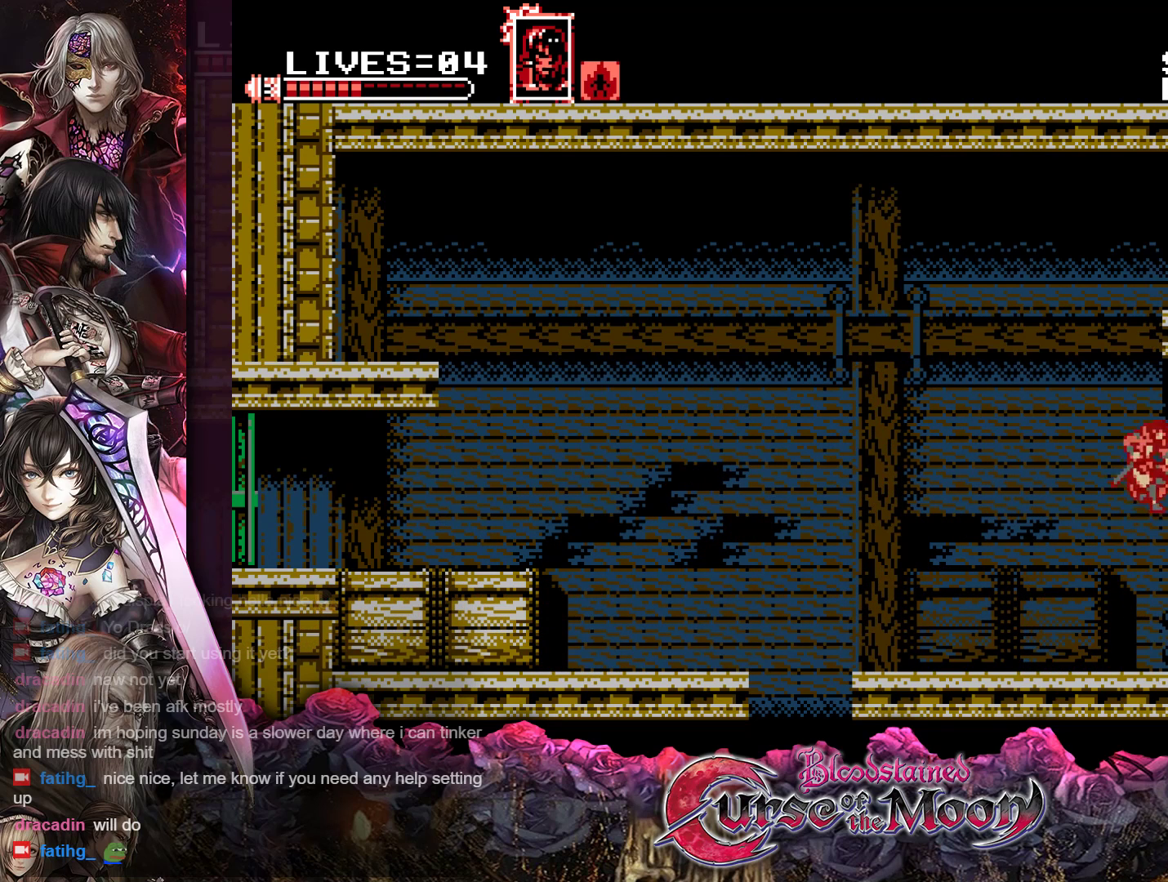
{"buttons": ["B", "DPAD_RIGHT"], "events": [[33, "Y", "up"], [217, "DPAD_RIGHT", "down"], [367, "B", "down"]]}
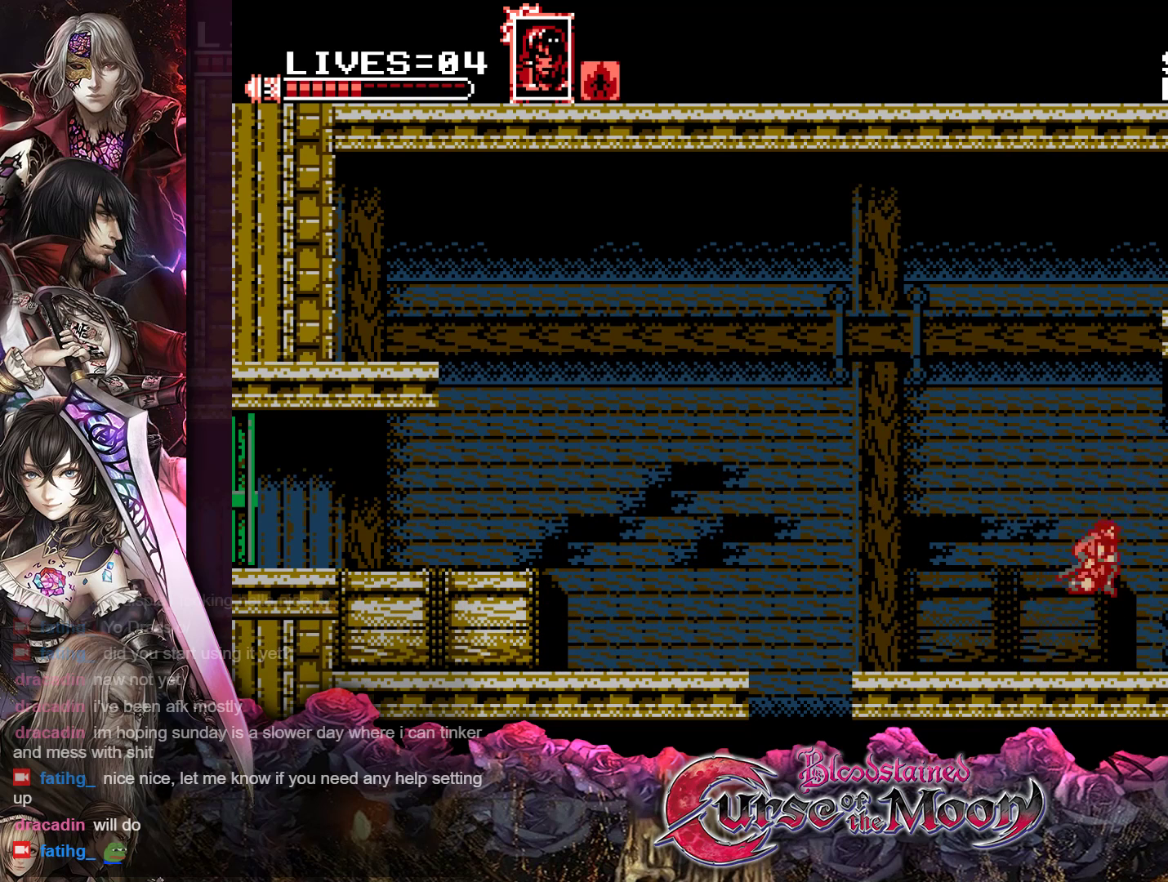
{"buttons": [], "events": [[33, "B", "up"], [117, "Y", "down"], [217, "DPAD_RIGHT", "up"], [233, "Y", "up"]]}
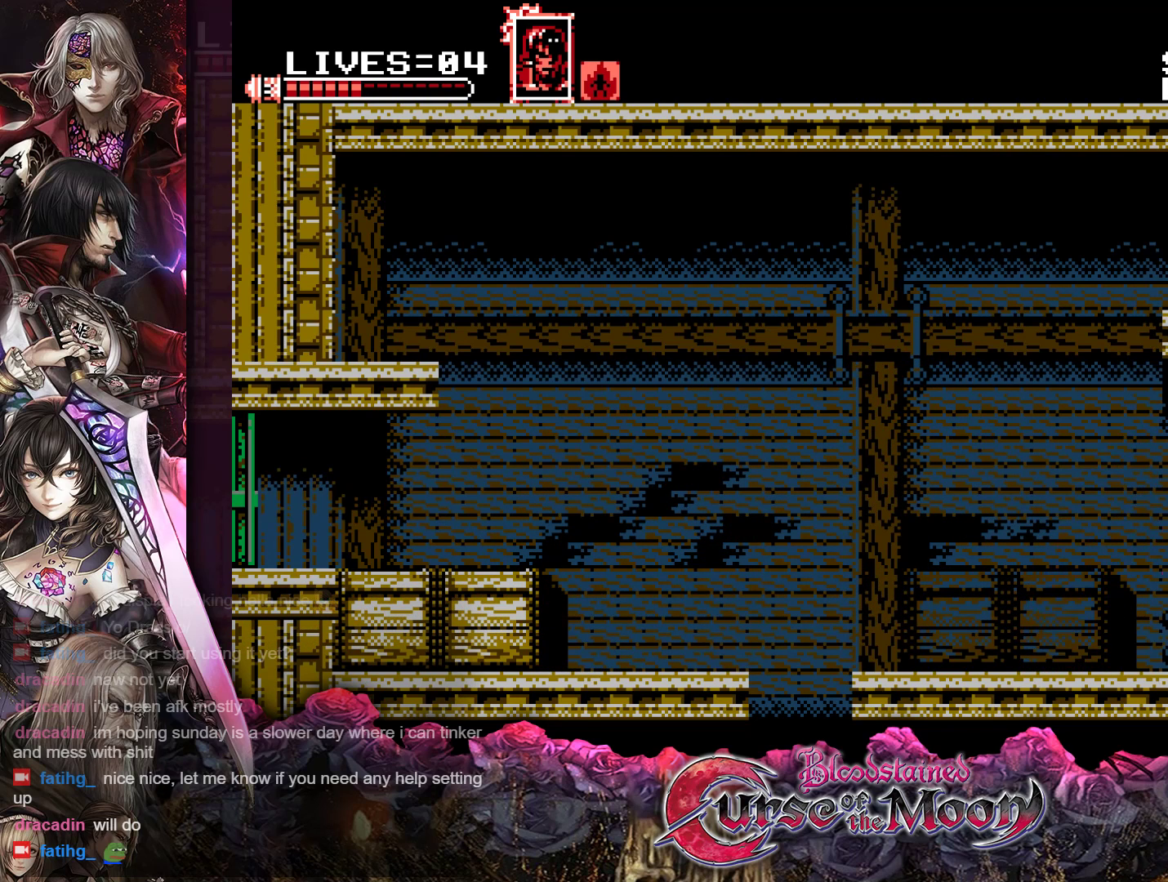
{"buttons": [], "events": [[167, "B", "down"], [183, "Y", "down"], [317, "B", "up"], [317, "Y", "up"]]}
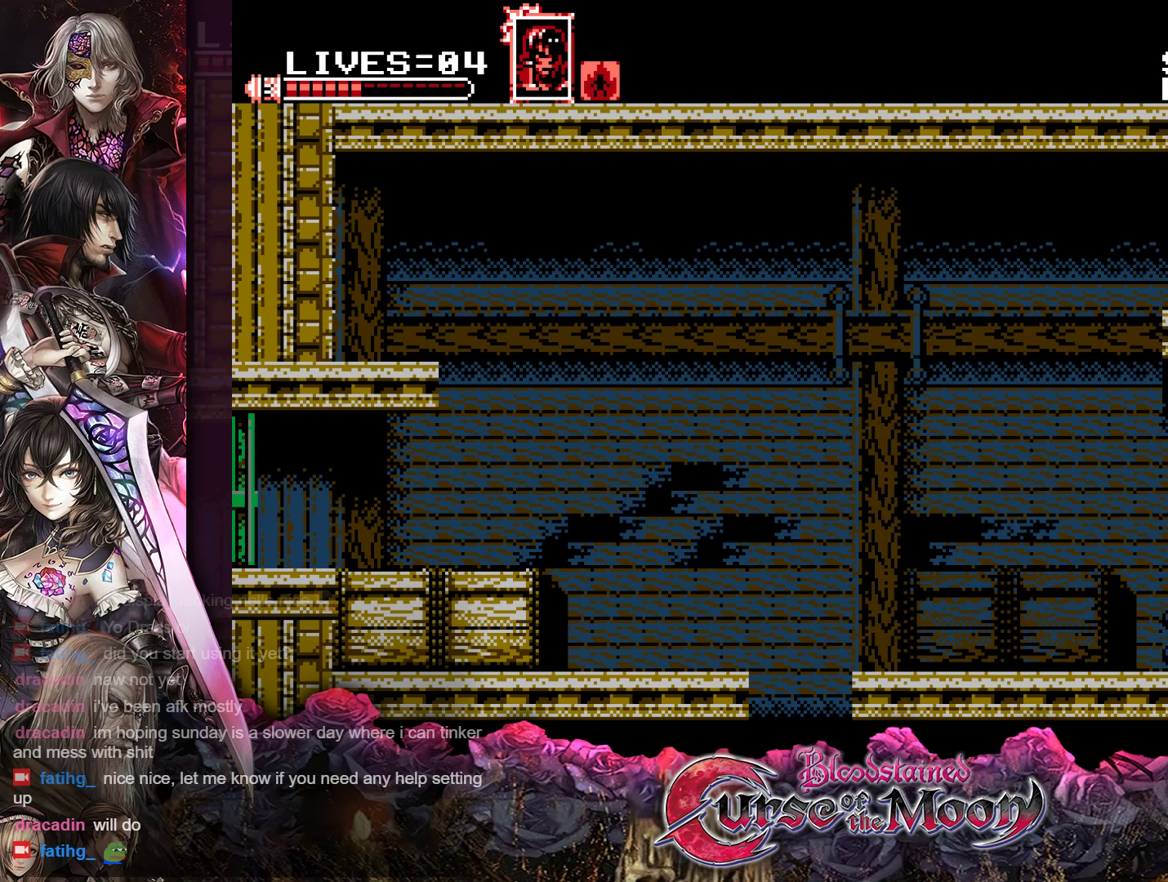
{"buttons": ["Y"], "events": [[33, "B", "down"], [33, "Y", "down"], [150, "B", "up"], [167, "Y", "up"], [233, "Y", "down"], [250, "B", "down"], [350, "B", "up"], [367, "Y", "up"], [500, "Y", "down"]]}
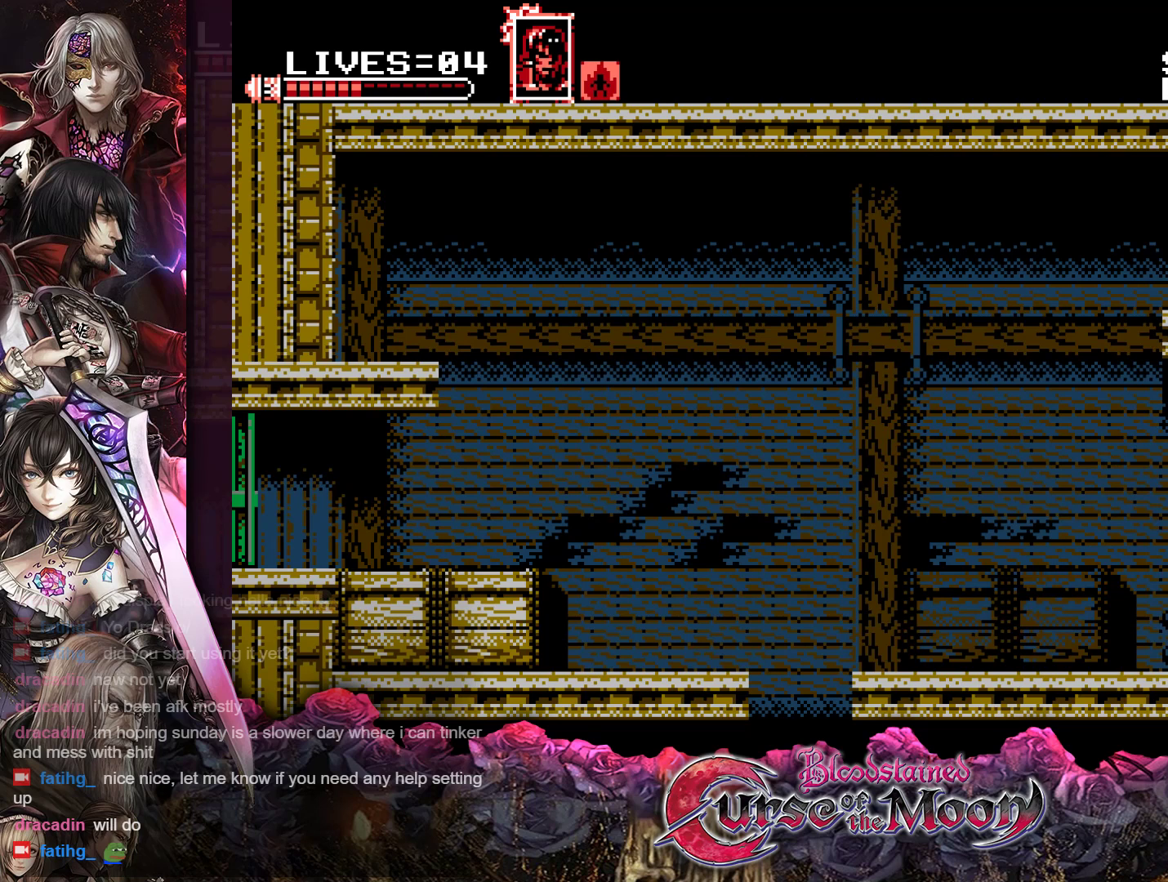
{"buttons": [], "events": [[17, "B", "down"], [117, "Y", "up"], [133, "B", "up"], [167, "Y", "down"], [183, "B", "down"], [300, "B", "up"], [300, "Y", "up"]]}
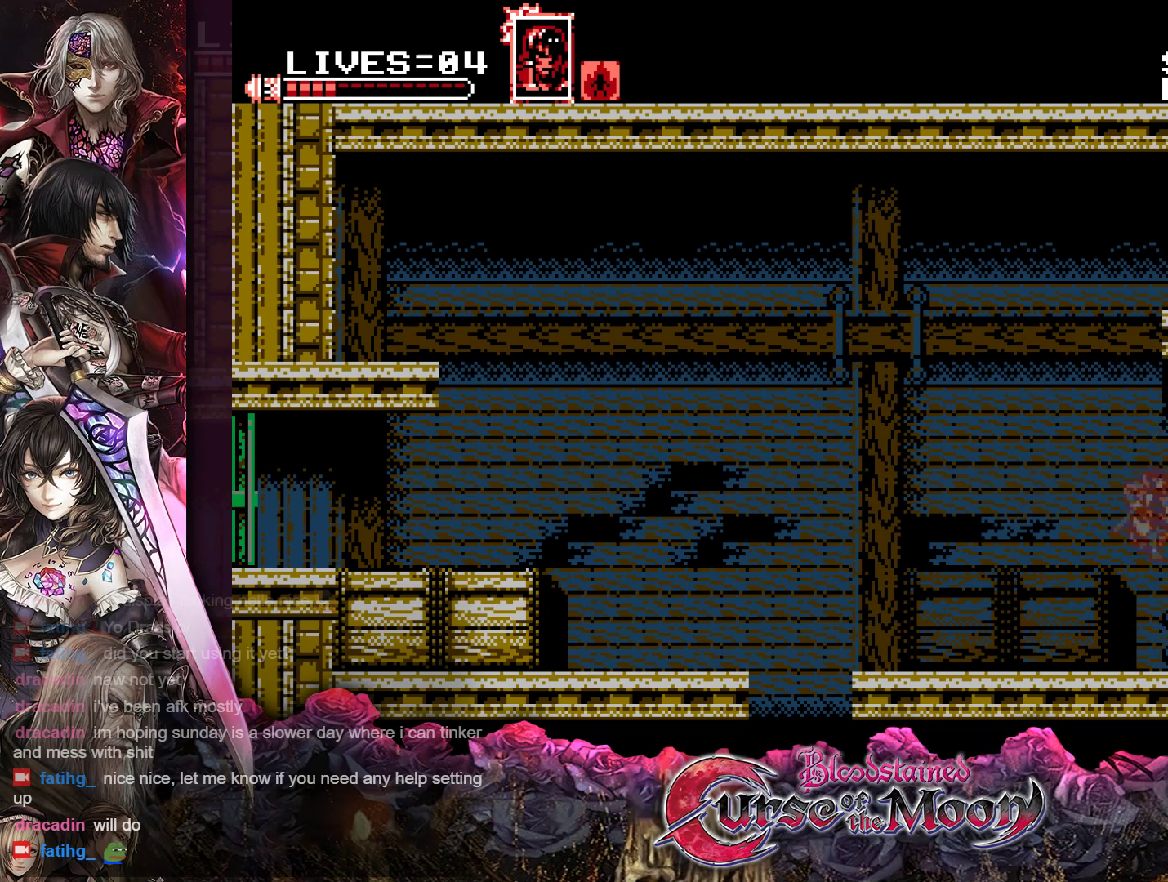
{"buttons": ["B", "Y"], "events": [[167, "DPAD_RIGHT", "down"], [367, "DPAD_RIGHT", "up"], [383, "B", "down"], [383, "Y", "down"]]}
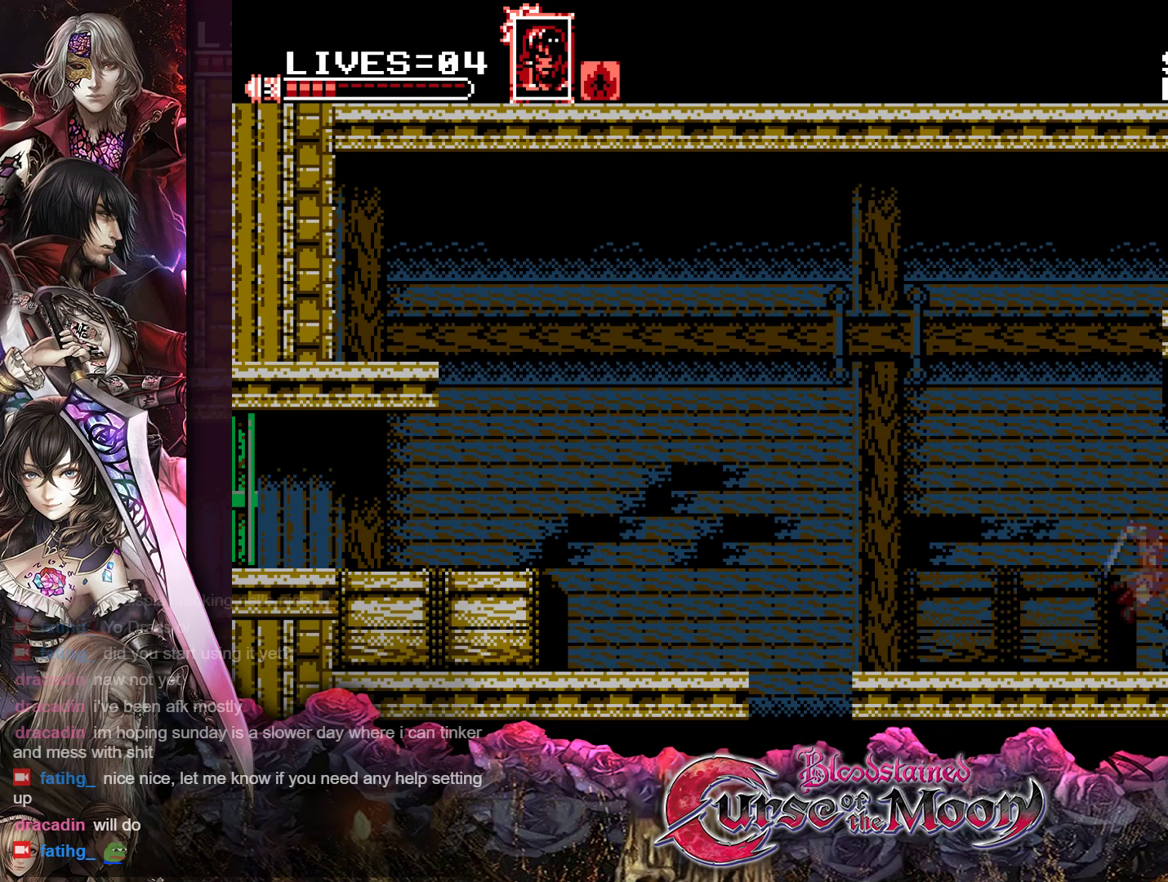
{"buttons": [], "events": [[17, "B", "up"], [17, "Y", "up"], [283, "Y", "down"], [300, "B", "down"], [417, "B", "up"], [433, "Y", "up"]]}
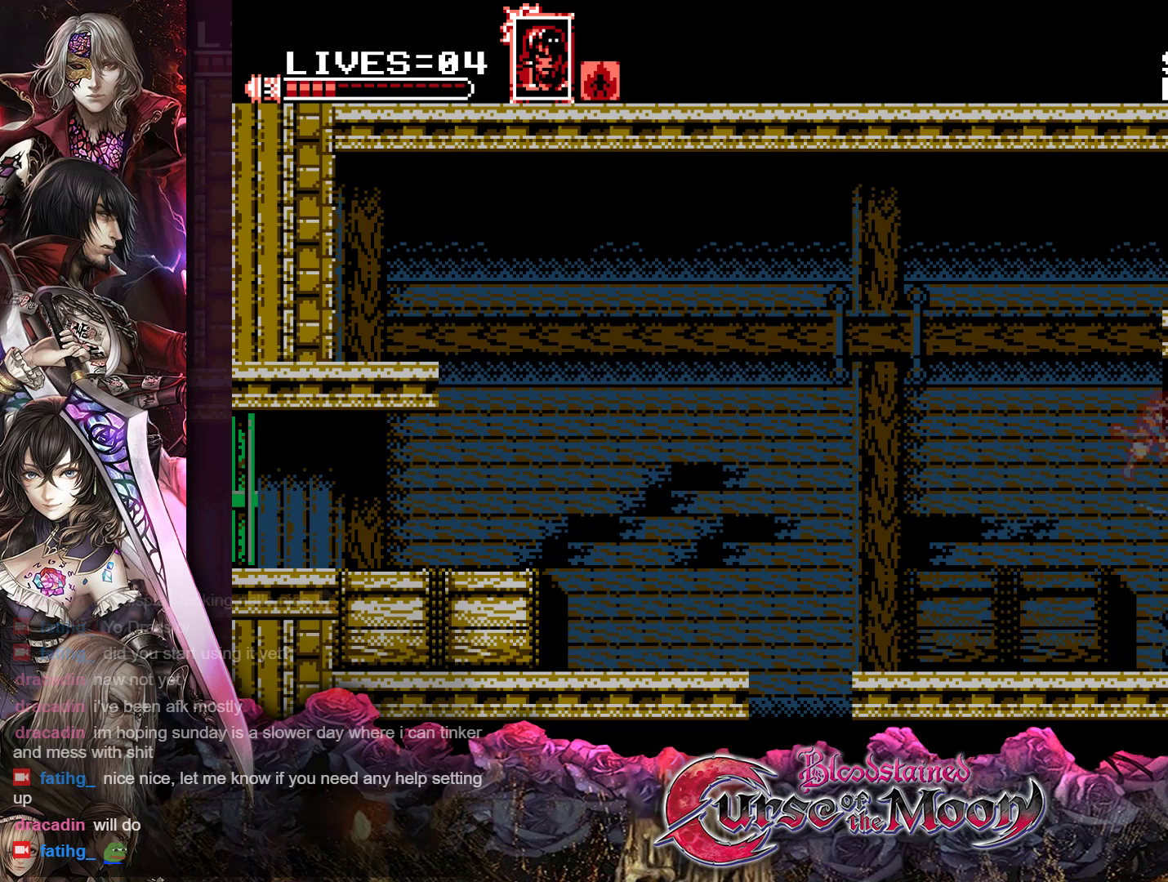
{"buttons": [], "events": [[283, "Y", "down"], [417, "Y", "up"]]}
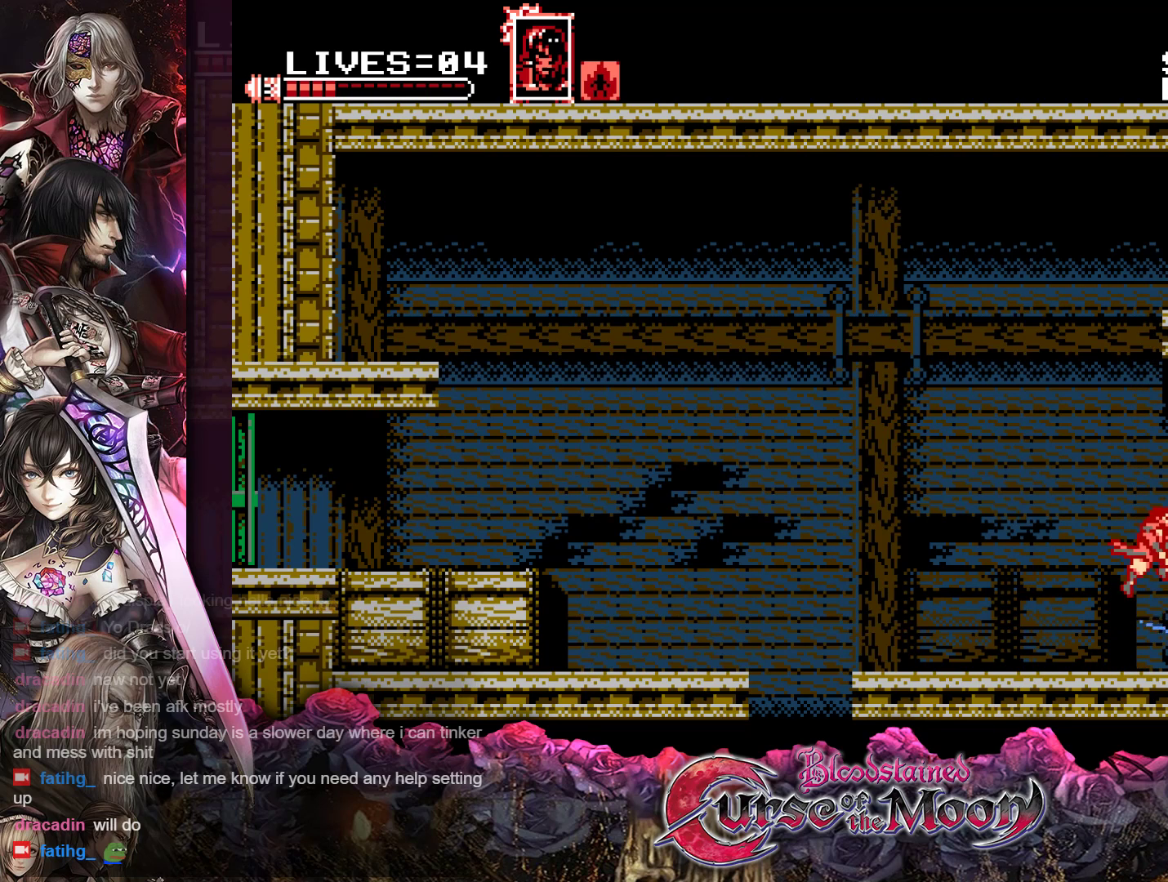
{"buttons": ["B", "Y"], "events": [[400, "B", "down"], [400, "Y", "down"]]}
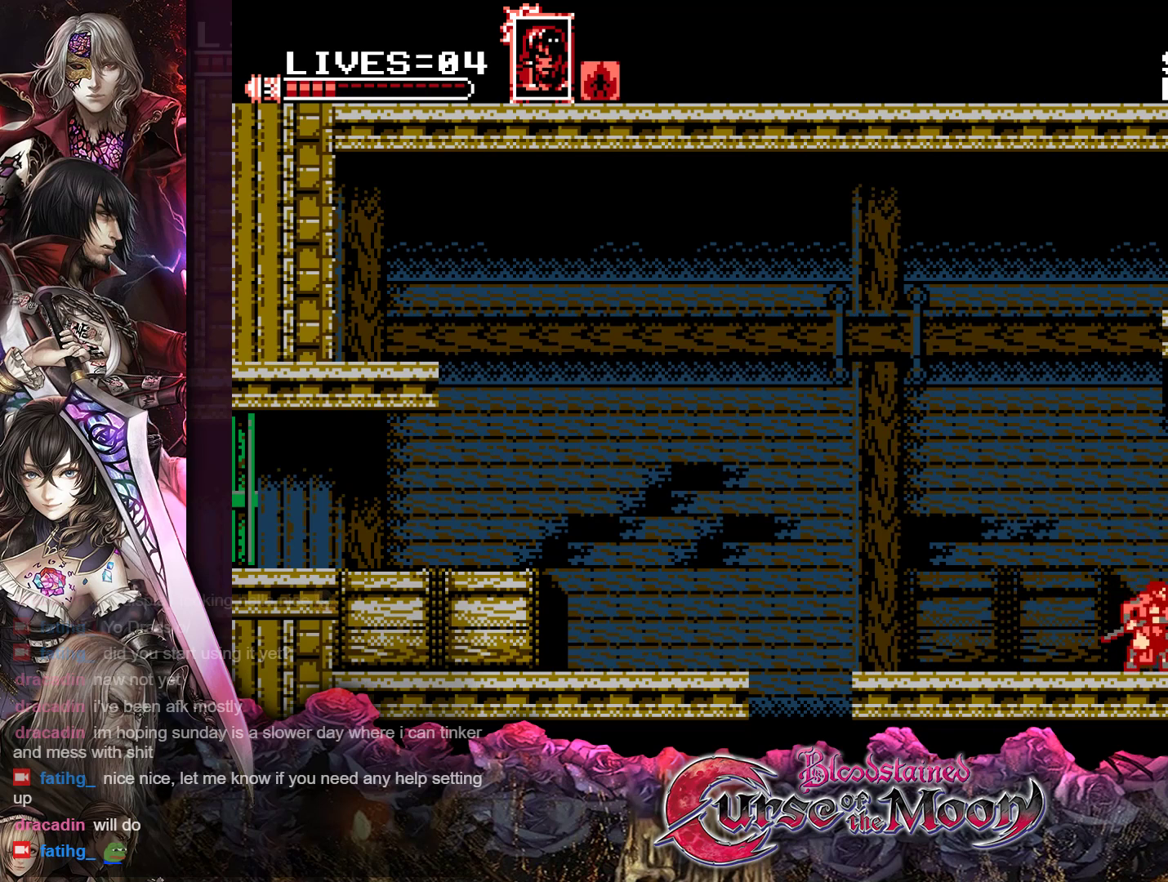
{"buttons": ["B", "Y"], "events": [[100, "Y", "up"], [150, "B", "up"], [417, "B", "down"], [433, "Y", "down"]]}
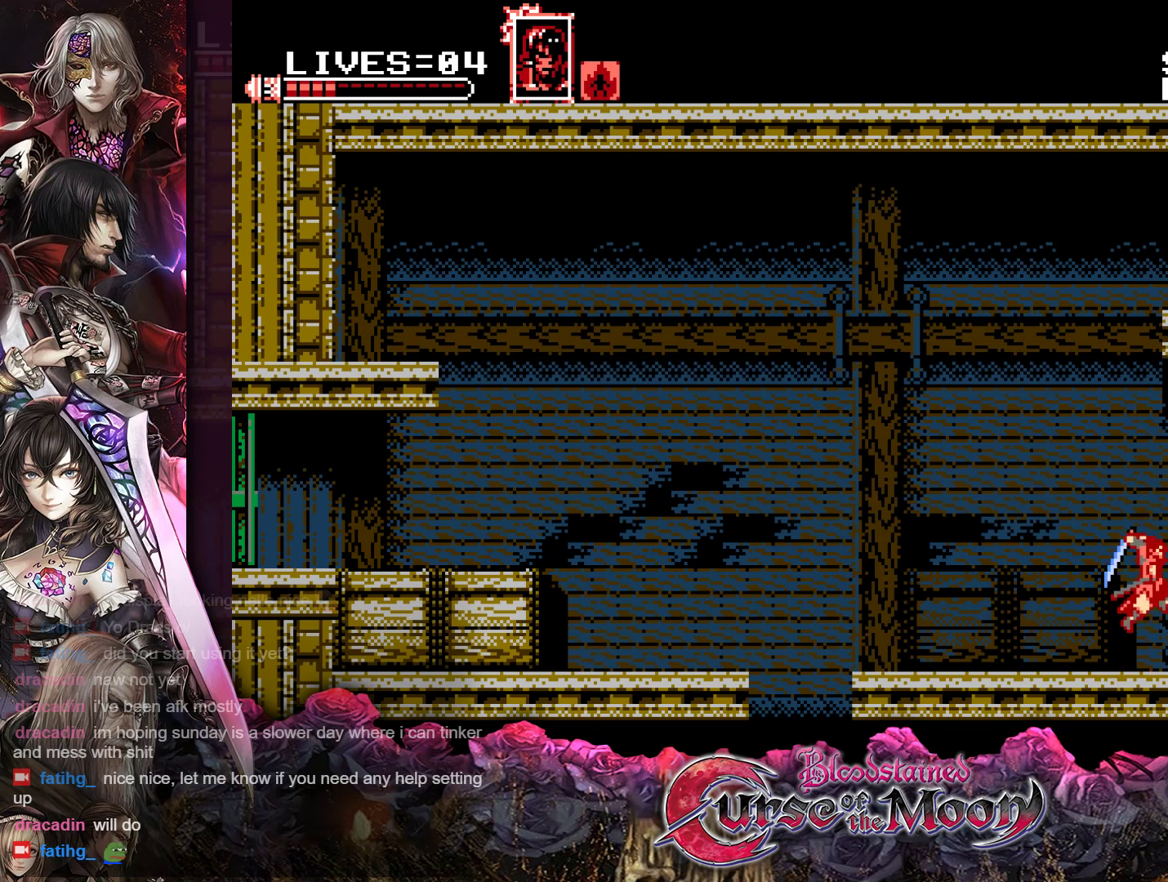
{"buttons": ["DPAD_RIGHT"], "events": [[83, "B", "up"], [83, "Y", "up"], [500, "DPAD_RIGHT", "down"]]}
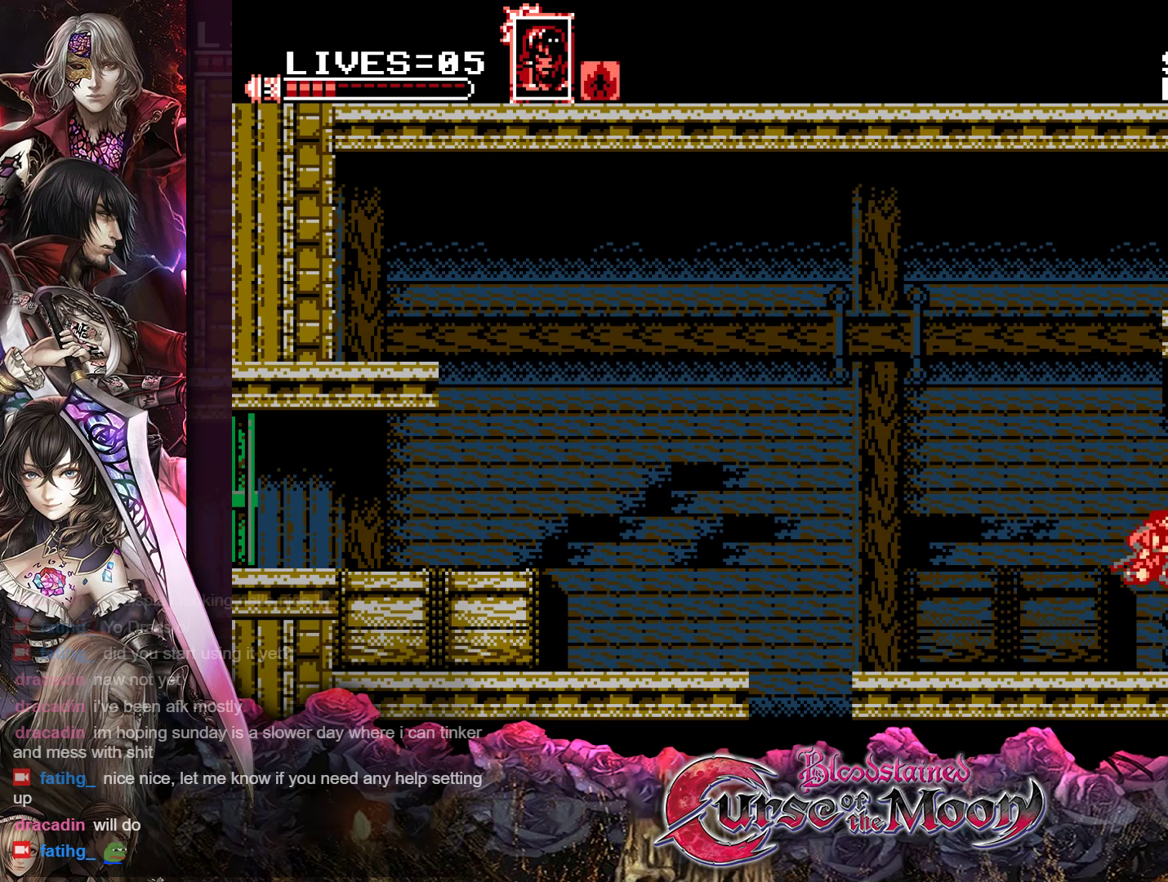
{"buttons": ["DPAD_RIGHT"], "events": [[217, "R1", "down"], [433, "R1", "up"]]}
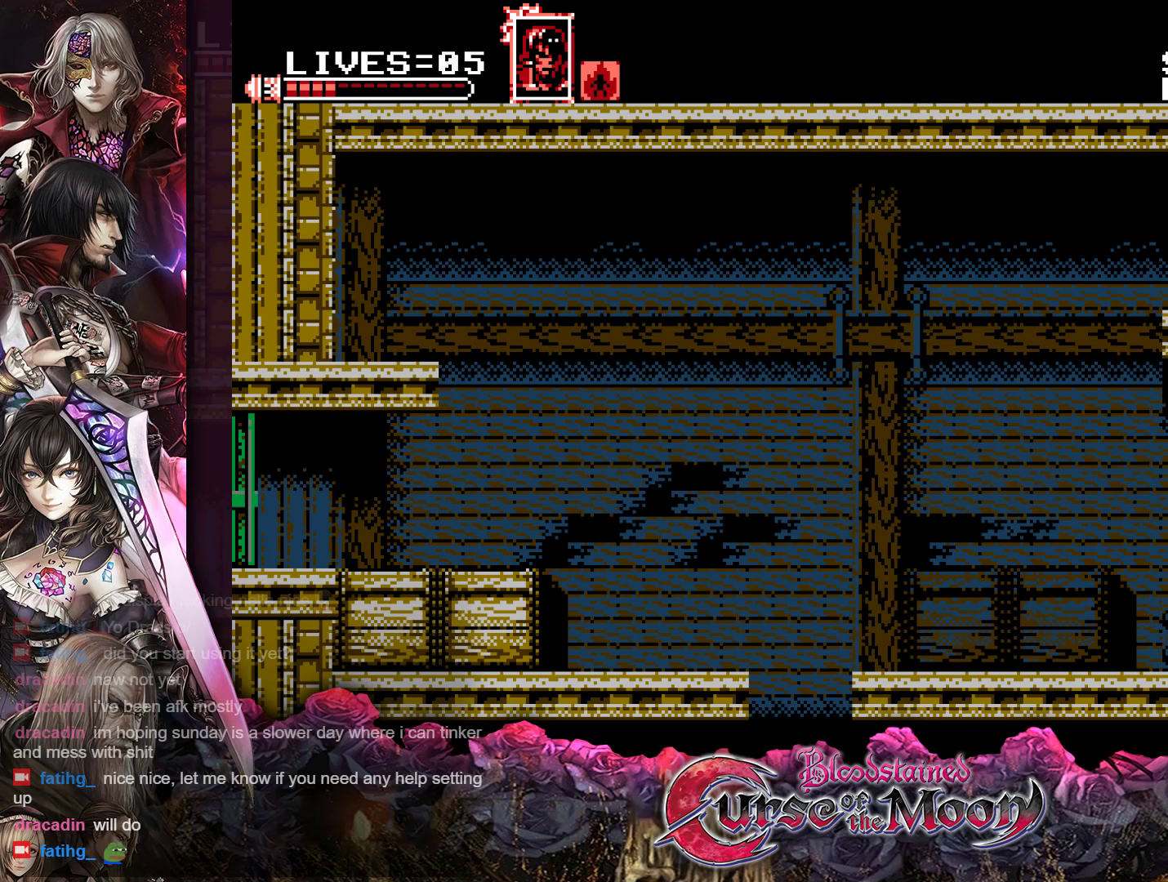
{"buttons": [], "events": [[267, "DPAD_RIGHT", "up"]]}
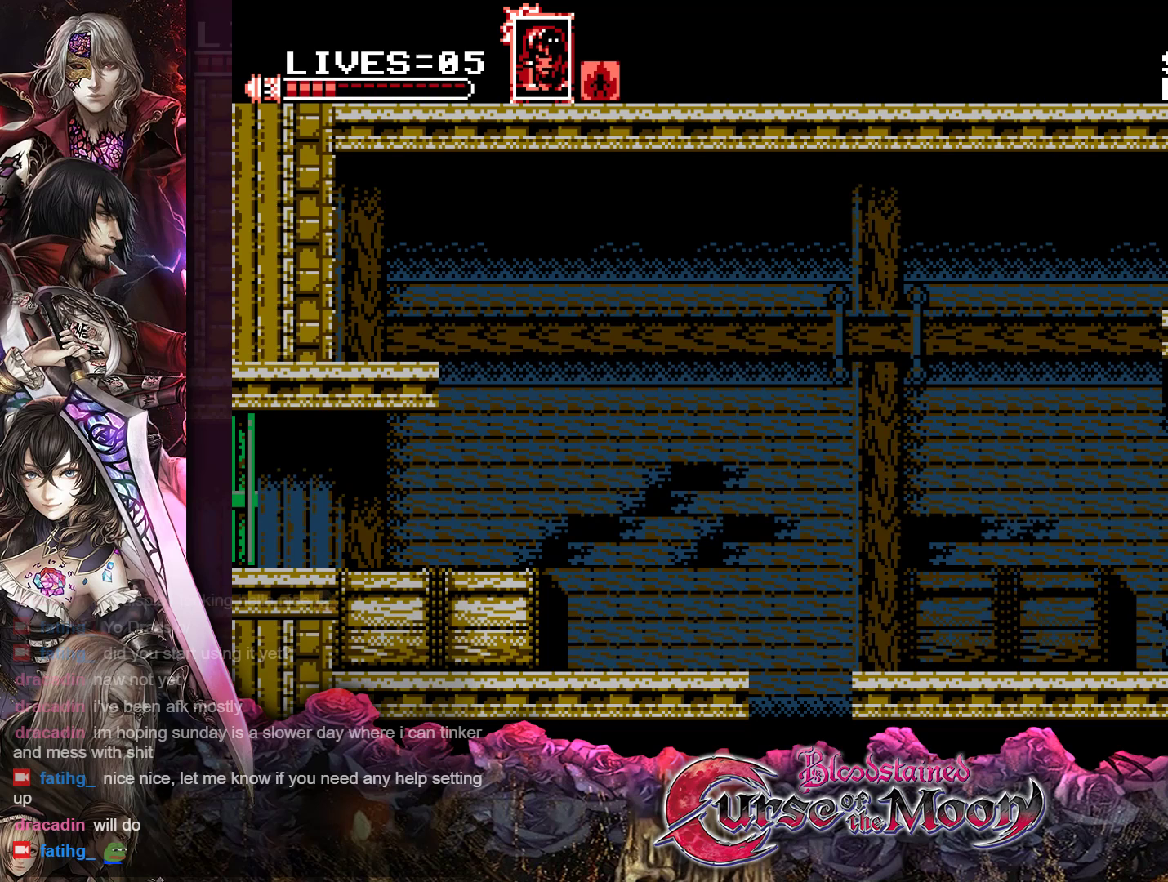
{"buttons": [], "events": []}
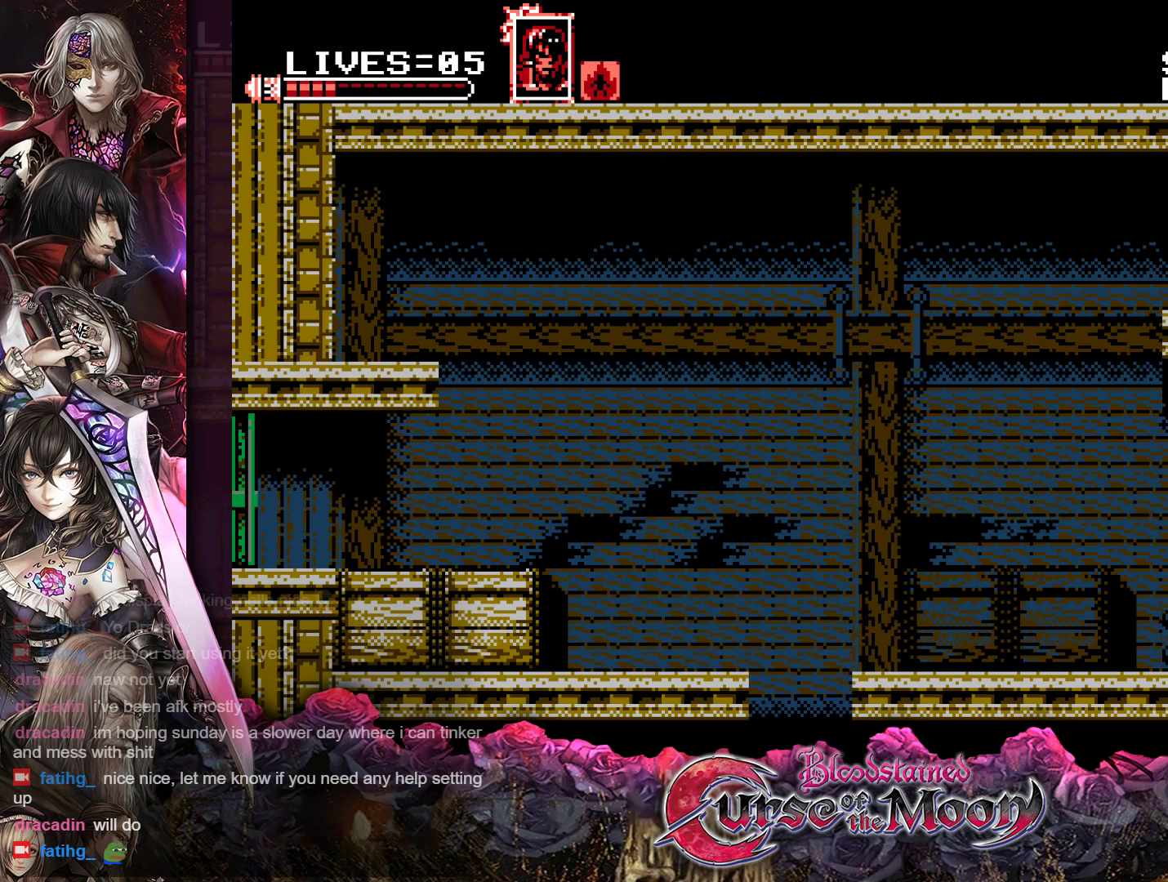
{"buttons": [], "events": [[300, "START", "down"], [417, "START", "up"]]}